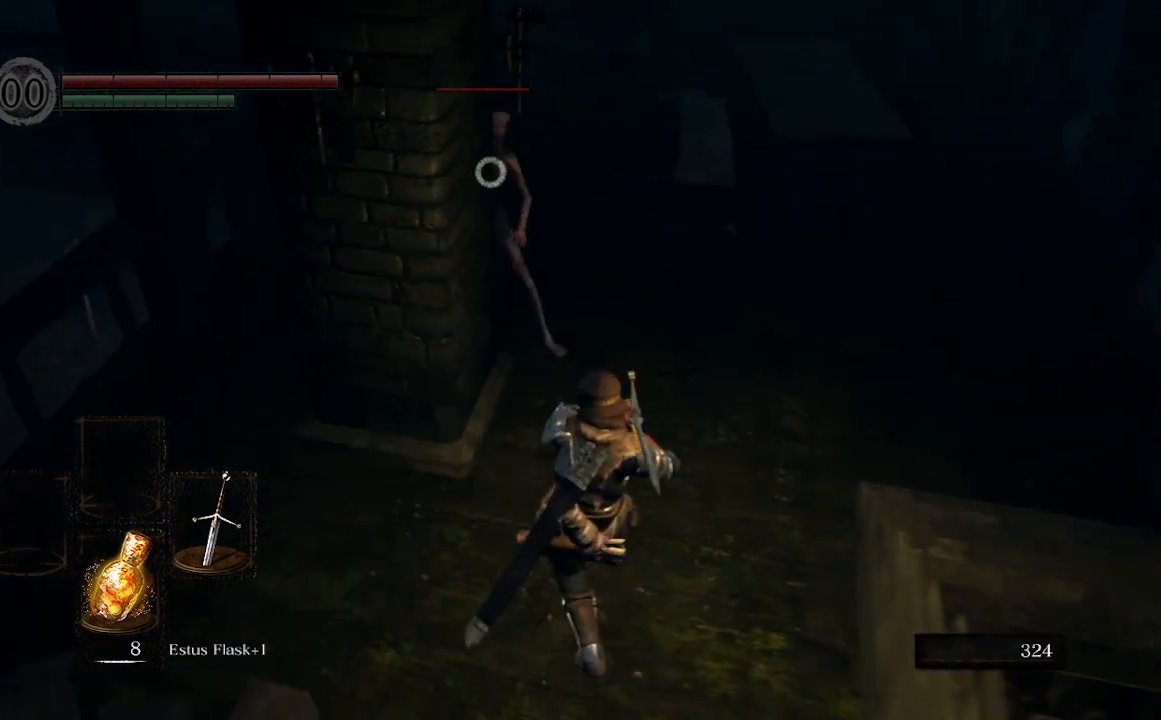
Gameplay with a controller (Xbox layout); each line is a JSON object with the inputs held at the frame after it. "events" lists button and stick changes between this image and that frame as [ms after this image, input, new state], when the widget could be followed in between.
{"buttons": [], "left_stick": "up", "right_stick": "center", "events": [[433, "left_stick", "up"]]}
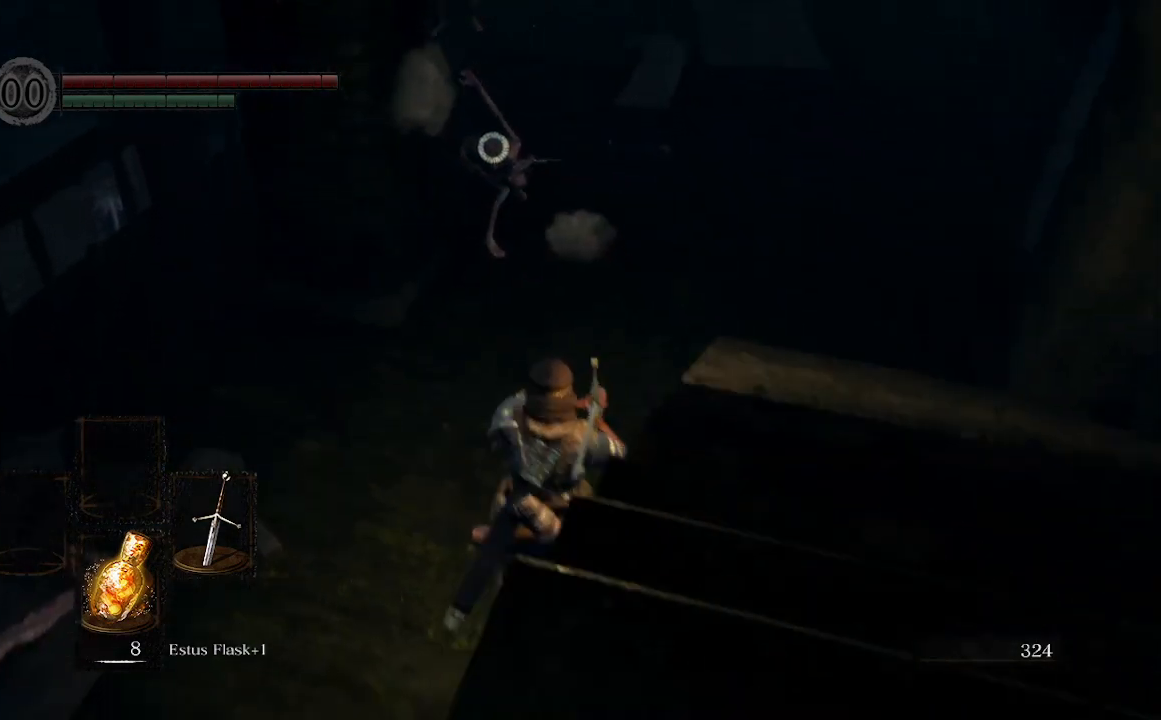
{"buttons": [], "left_stick": "up", "right_stick": "center", "events": [[33, "R1", "down"], [233, "R1", "up"]]}
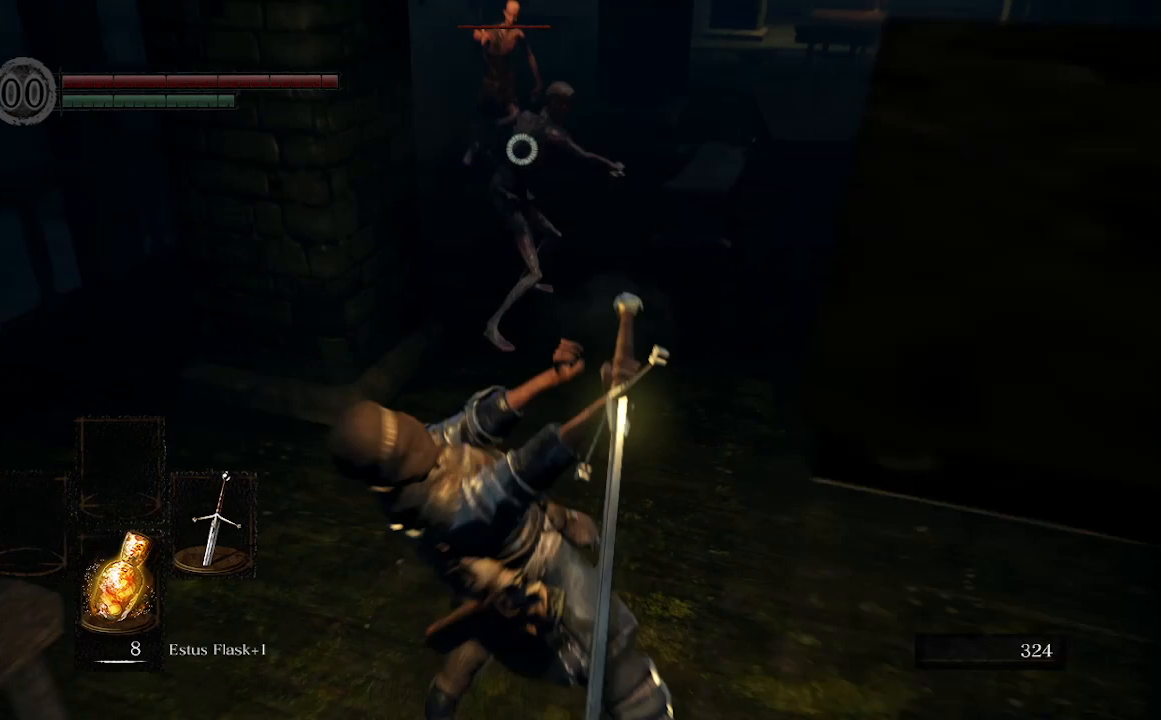
{"buttons": [], "left_stick": "up", "right_stick": "center", "events": []}
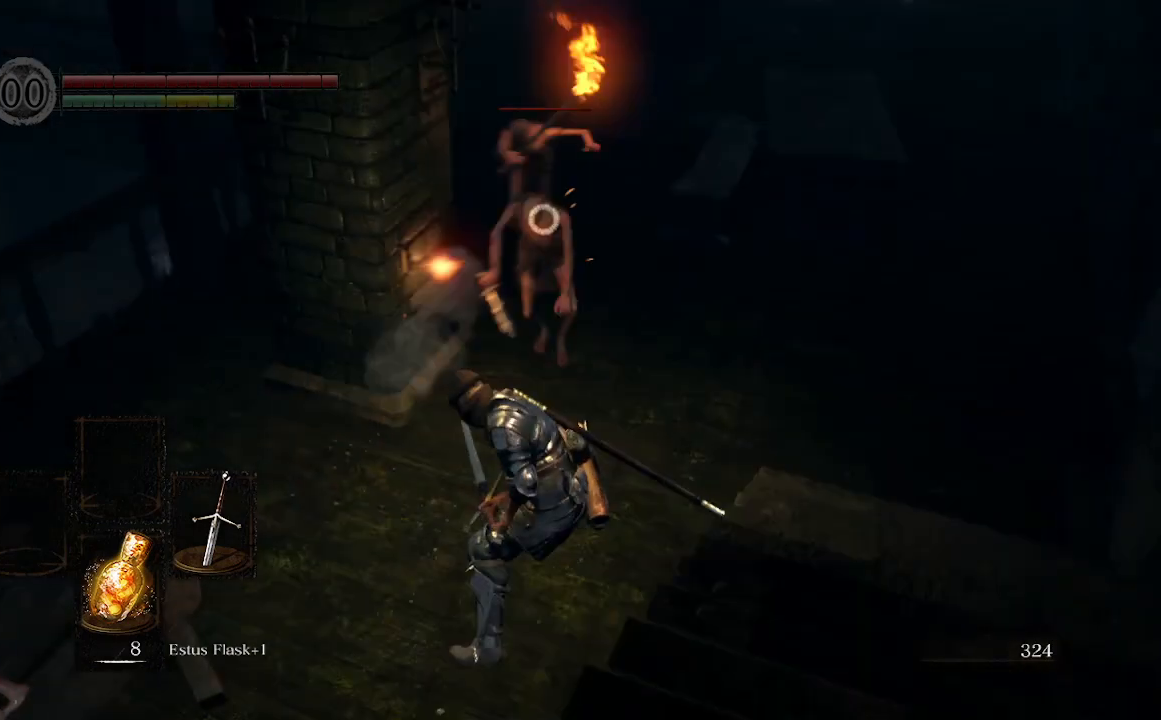
{"buttons": [], "left_stick": "down", "right_stick": "center", "events": [[100, "left_stick", "down"]]}
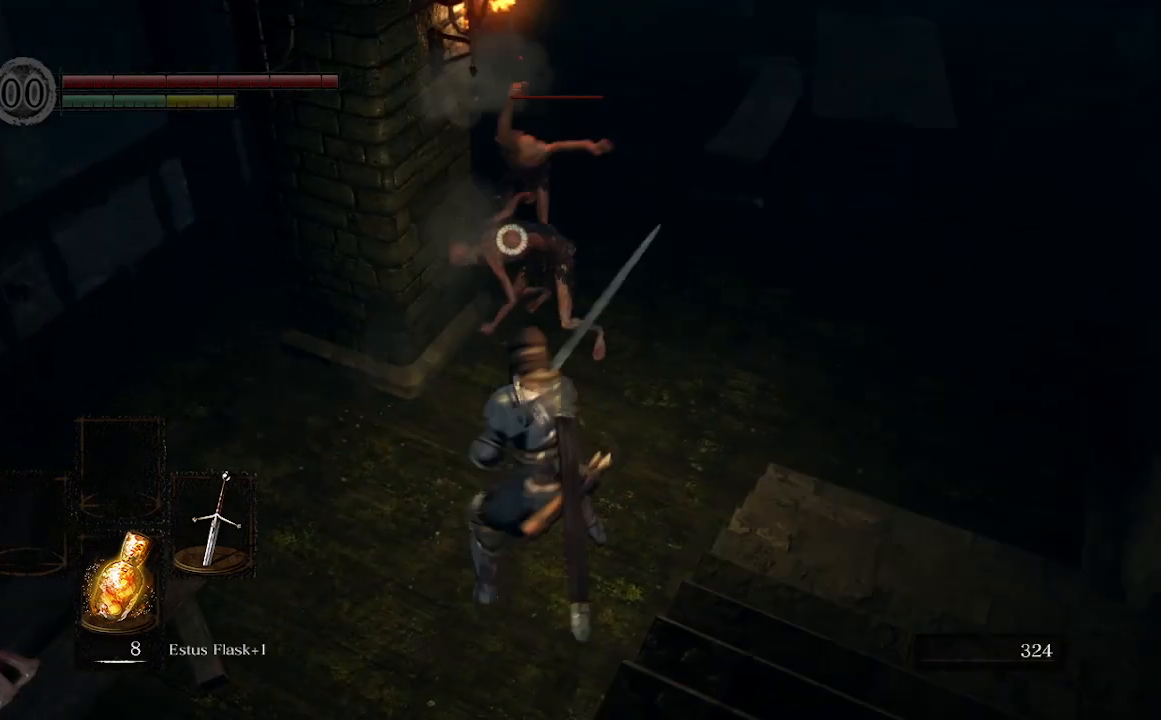
{"buttons": [], "left_stick": "up", "right_stick": "center", "events": [[367, "left_stick", "up"]]}
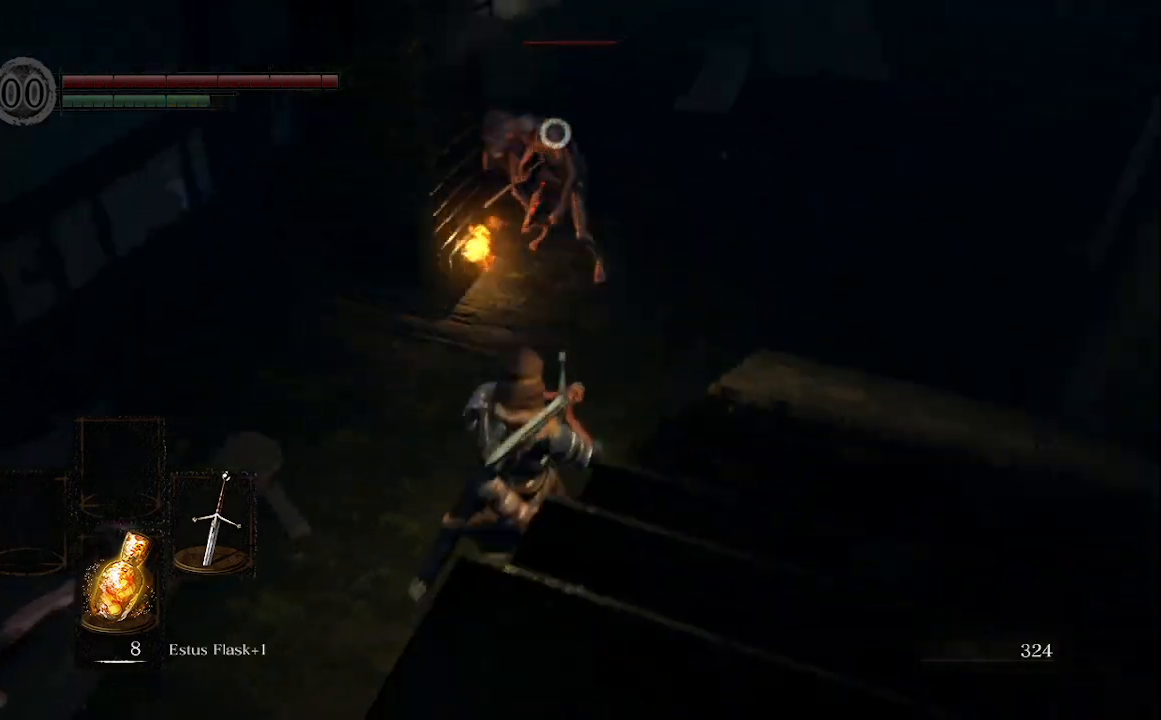
{"buttons": ["R3"], "left_stick": "up", "right_stick": "center", "events": [[200, "R1", "down"], [367, "R1", "up"], [500, "R3", "down"]]}
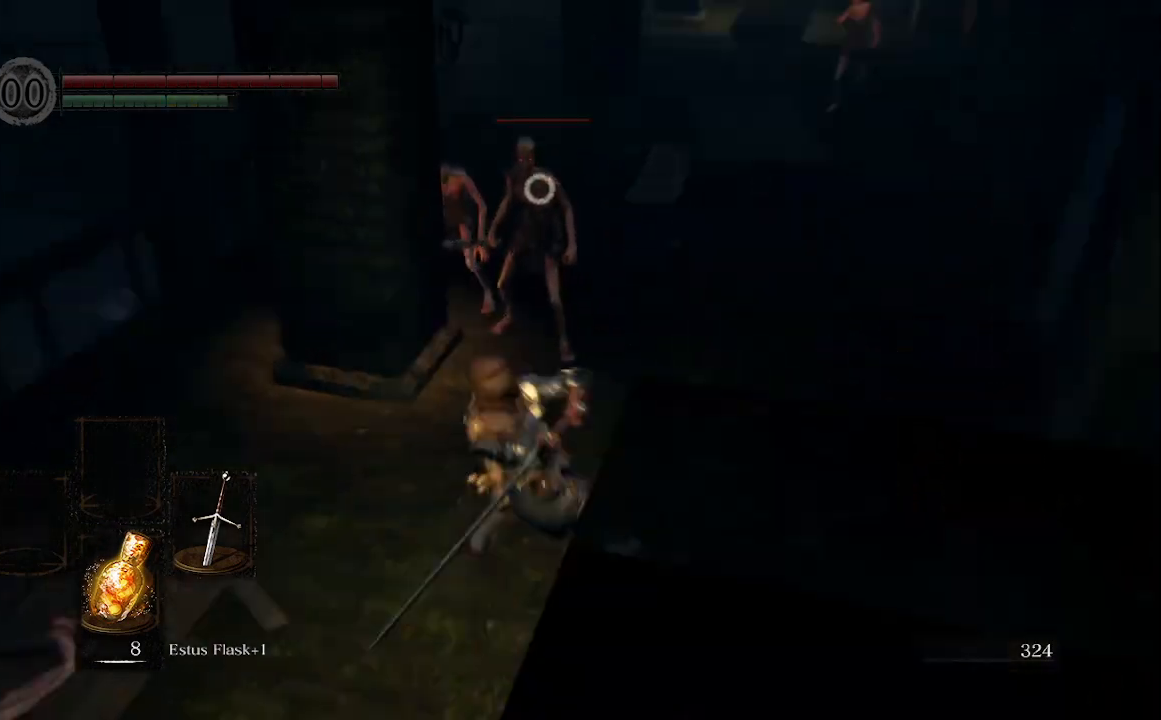
{"buttons": [], "left_stick": "up", "right_stick": "center", "events": [[133, "R3", "up"], [167, "right_stick", "left"], [367, "right_stick", "center"]]}
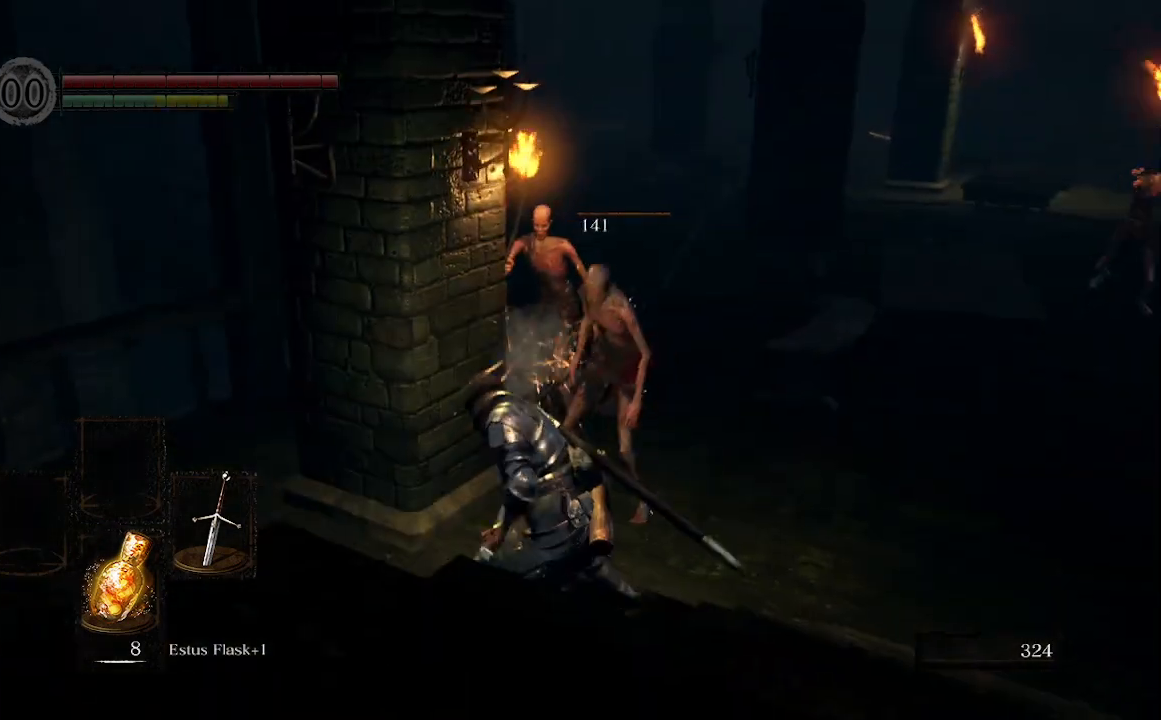
{"buttons": [], "left_stick": "up", "right_stick": "center", "events": [[300, "R1", "down"], [433, "R1", "up"]]}
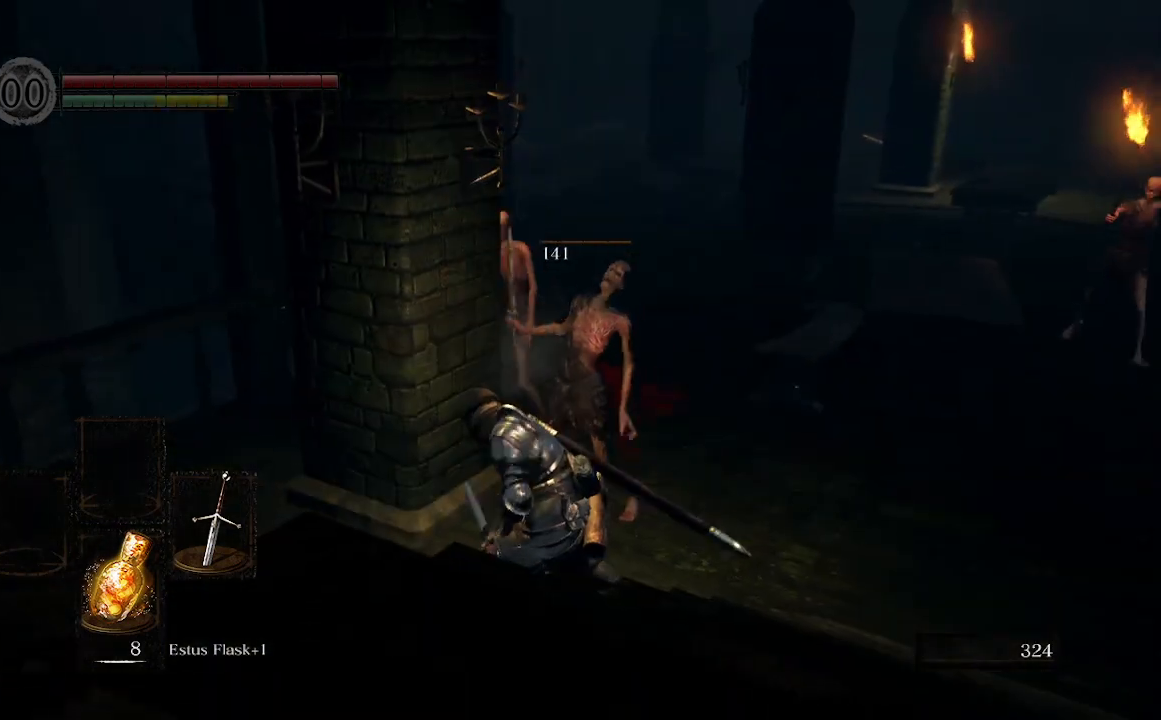
{"buttons": [], "left_stick": "up", "right_stick": "left", "events": [[367, "right_stick", "left"]]}
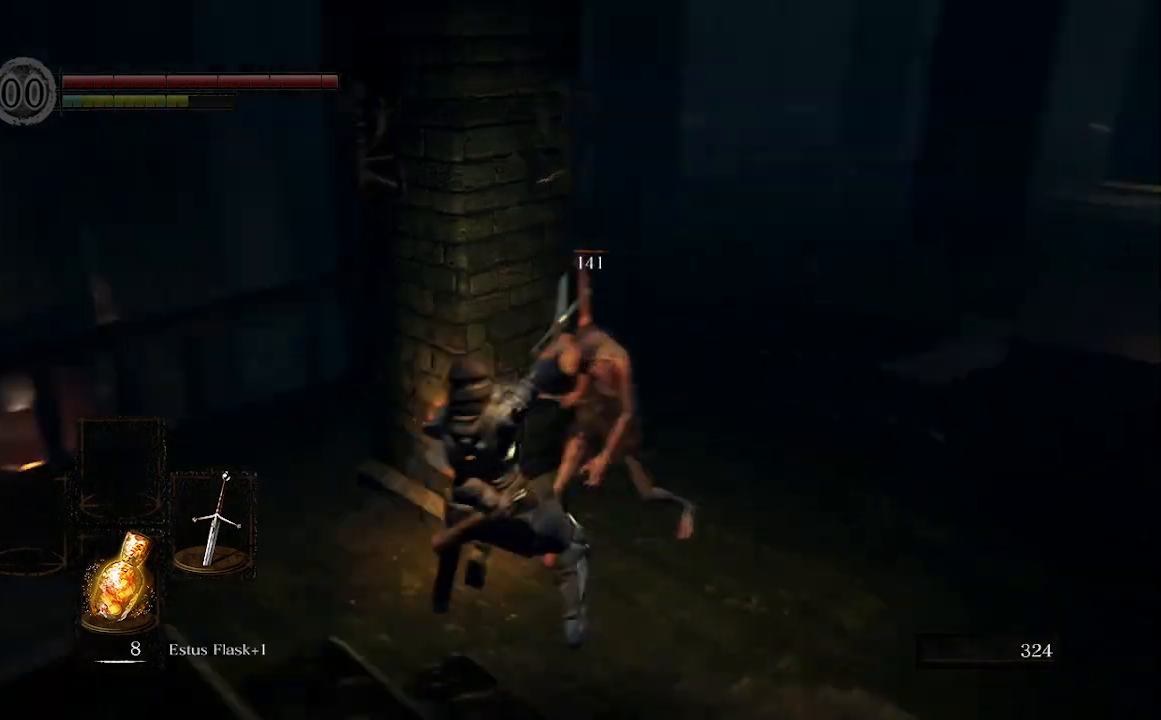
{"buttons": [], "left_stick": "up-left", "right_stick": "right", "events": [[100, "left_stick", "up-left"], [233, "right_stick", "center"], [400, "right_stick", "right"]]}
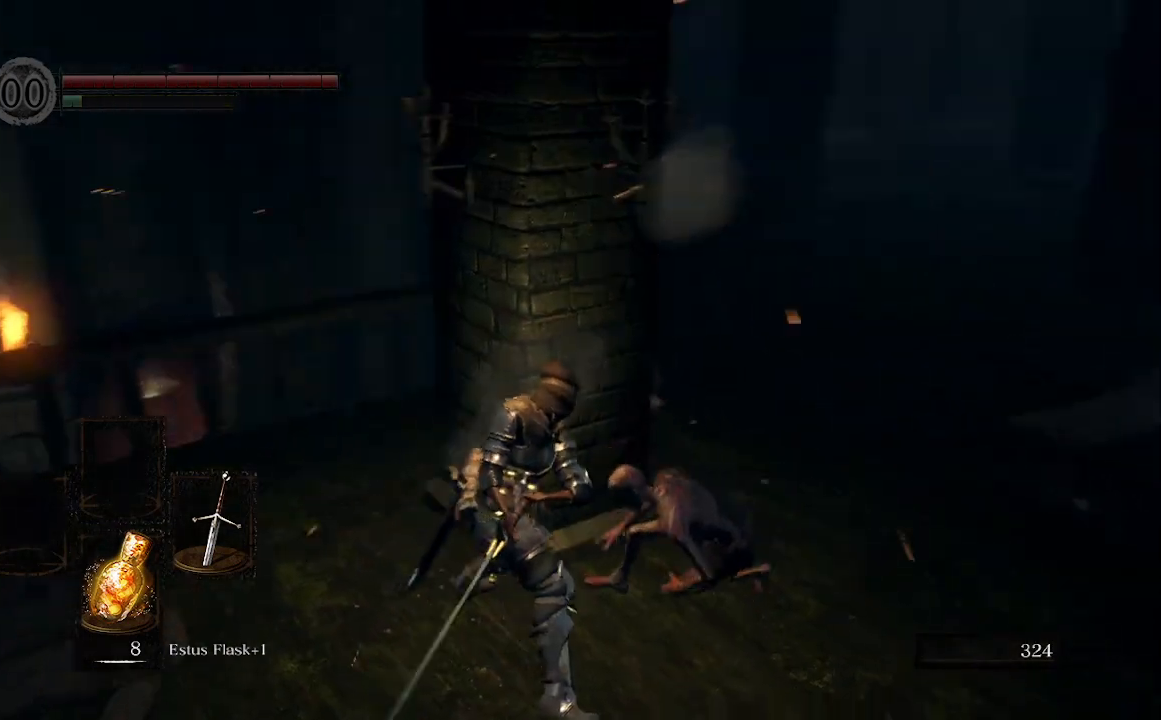
{"buttons": [], "left_stick": "down-left", "right_stick": "center", "events": [[67, "left_stick", "left"], [367, "left_stick", "down-left"], [467, "right_stick", "center"]]}
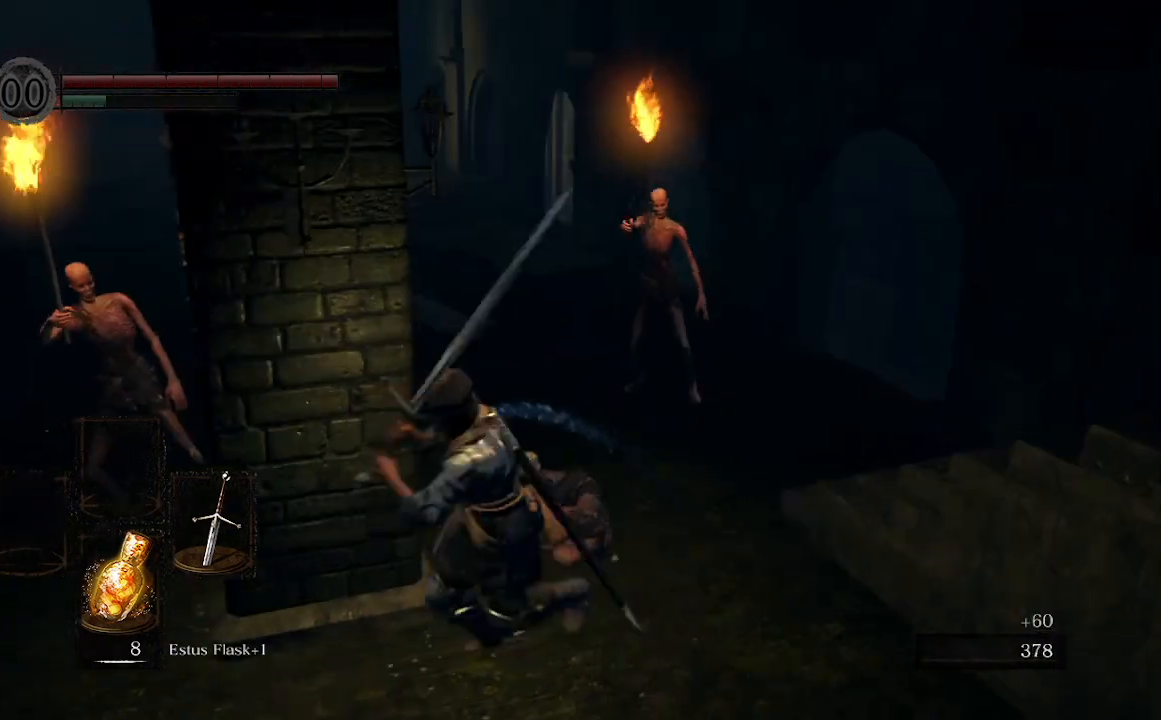
{"buttons": [], "left_stick": "down-left", "right_stick": "left", "events": [[33, "left_stick", "down"], [433, "right_stick", "left"], [467, "left_stick", "down-left"]]}
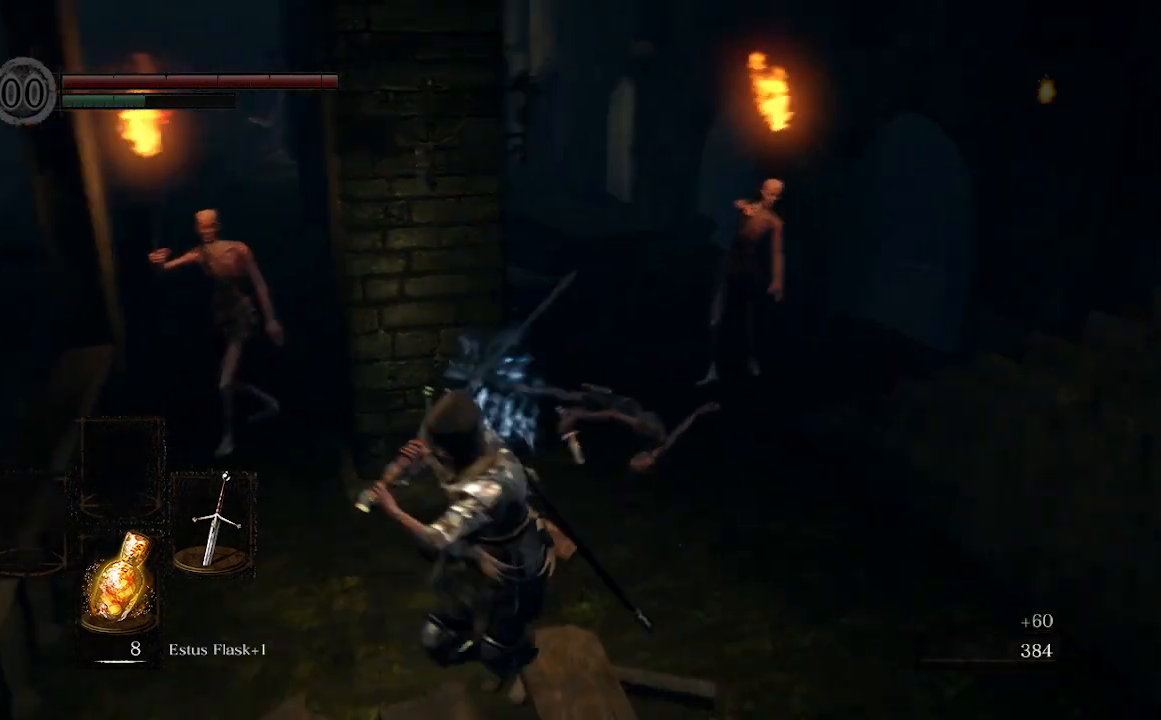
{"buttons": ["R1"], "left_stick": "up-left", "right_stick": "center", "events": [[100, "left_stick", "up-left"], [133, "right_stick", "center"], [200, "R3", "down"], [333, "R3", "up"], [367, "R1", "down"]]}
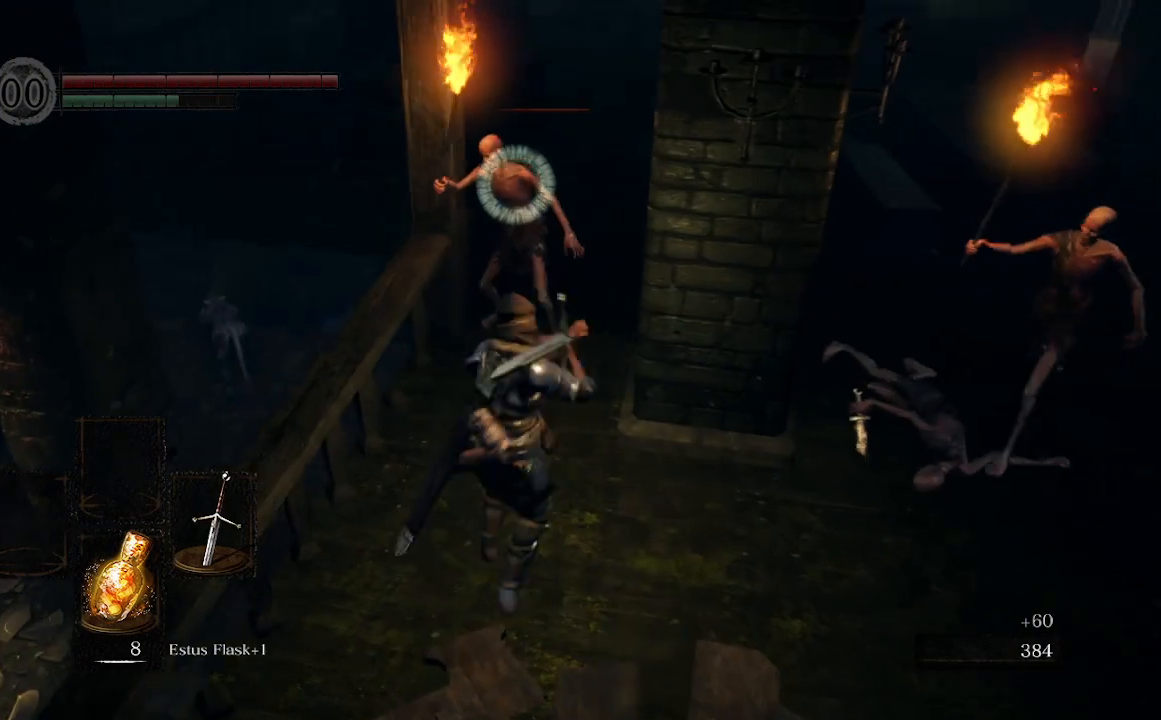
{"buttons": [], "left_stick": "up", "right_stick": "right", "events": [[33, "R1", "up"], [333, "R3", "down"], [433, "R3", "up"], [433, "right_stick", "right"], [467, "left_stick", "up"]]}
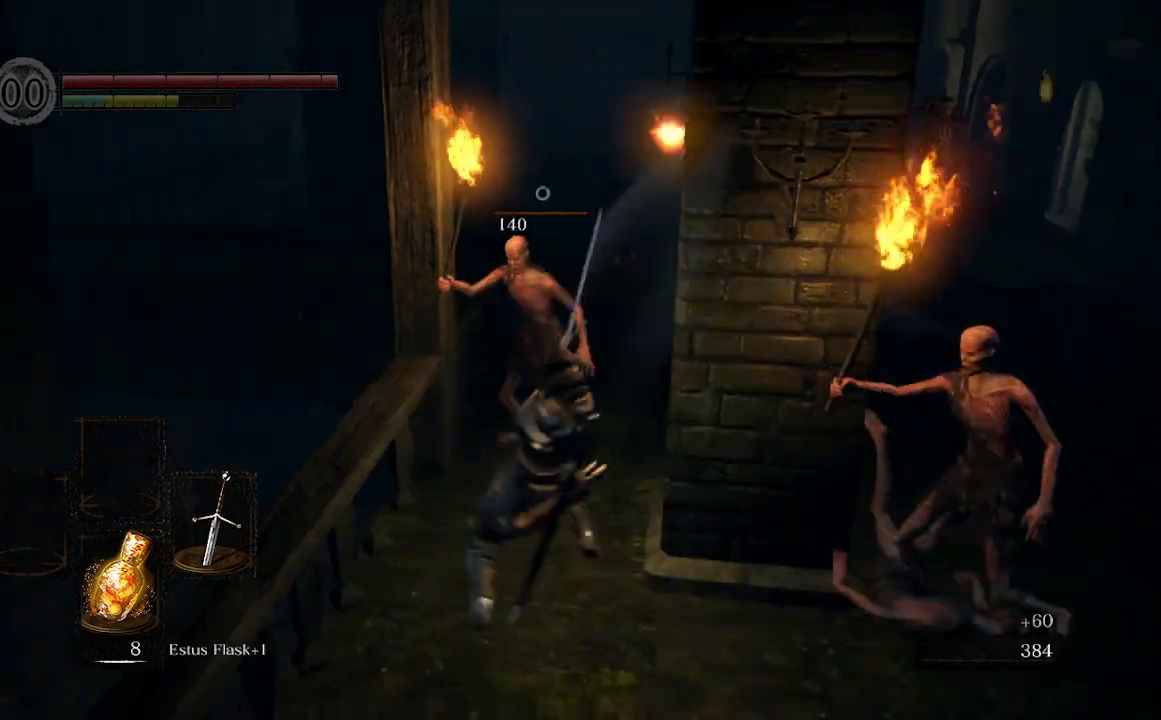
{"buttons": [], "left_stick": "up", "right_stick": "center", "events": [[133, "left_stick", "down-right"], [200, "left_stick", "down"], [333, "left_stick", "up"], [367, "right_stick", "down-right"], [467, "right_stick", "center"]]}
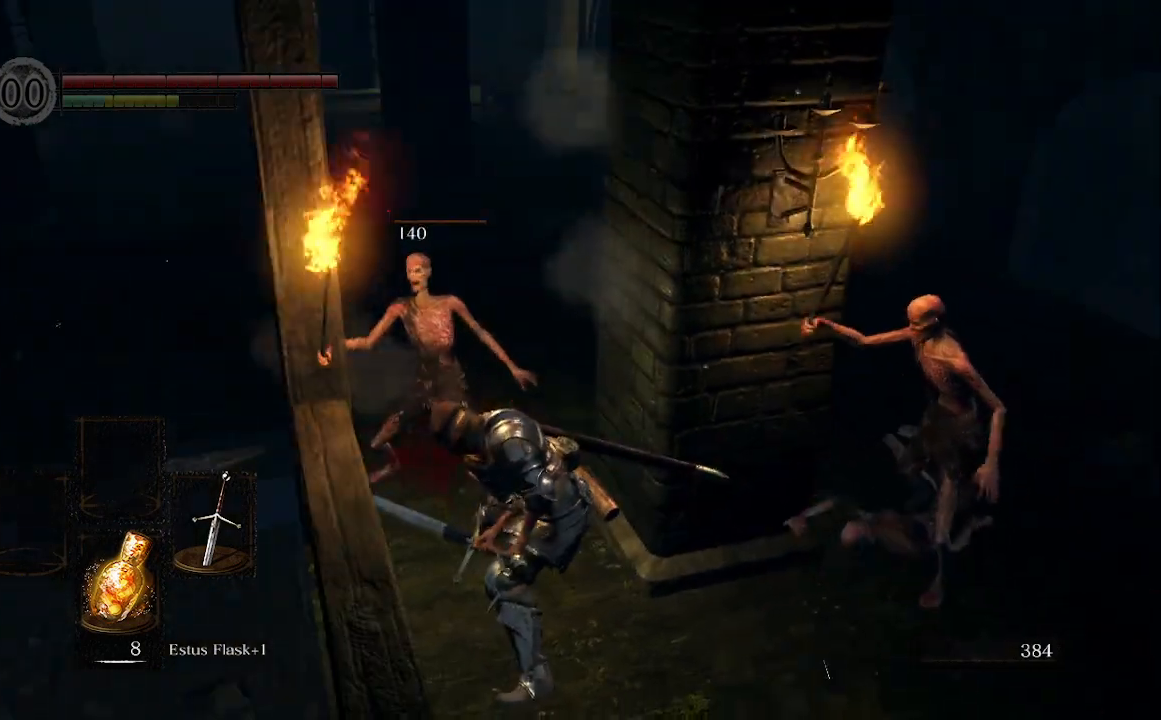
{"buttons": [], "left_stick": "down-right", "right_stick": "center", "events": [[267, "right_stick", "right"], [333, "left_stick", "right"], [433, "right_stick", "center"], [500, "left_stick", "down-right"]]}
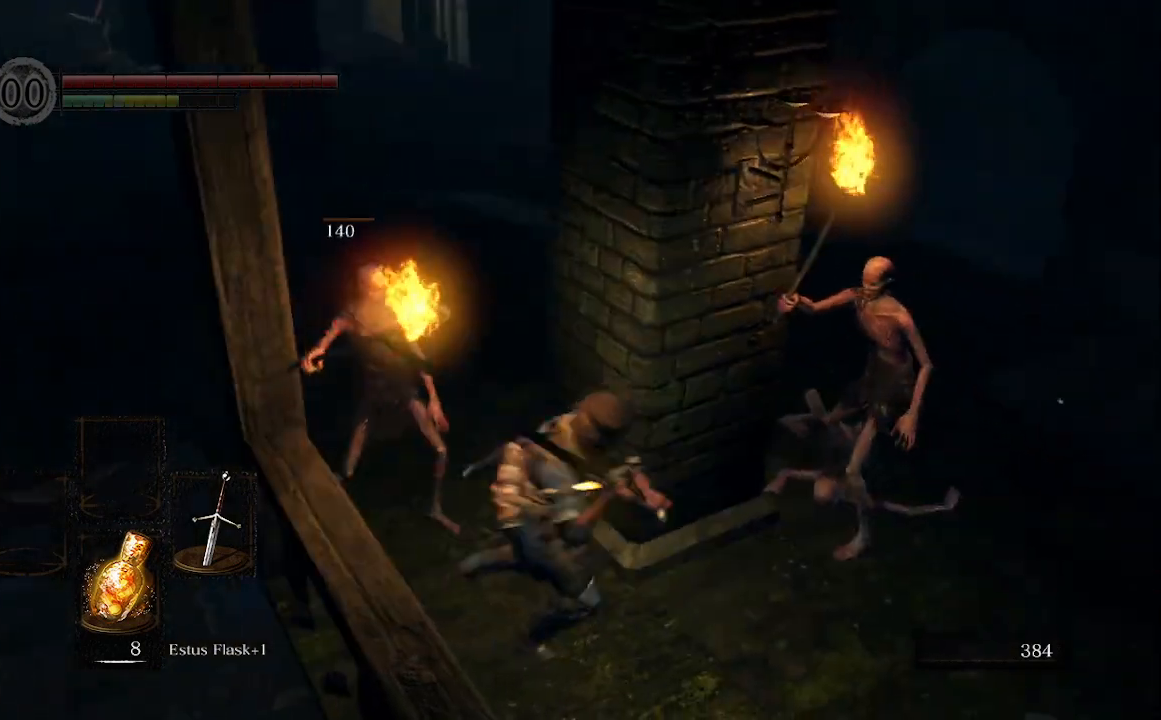
{"buttons": [], "left_stick": "down-right", "right_stick": "left", "events": [[200, "right_stick", "left"]]}
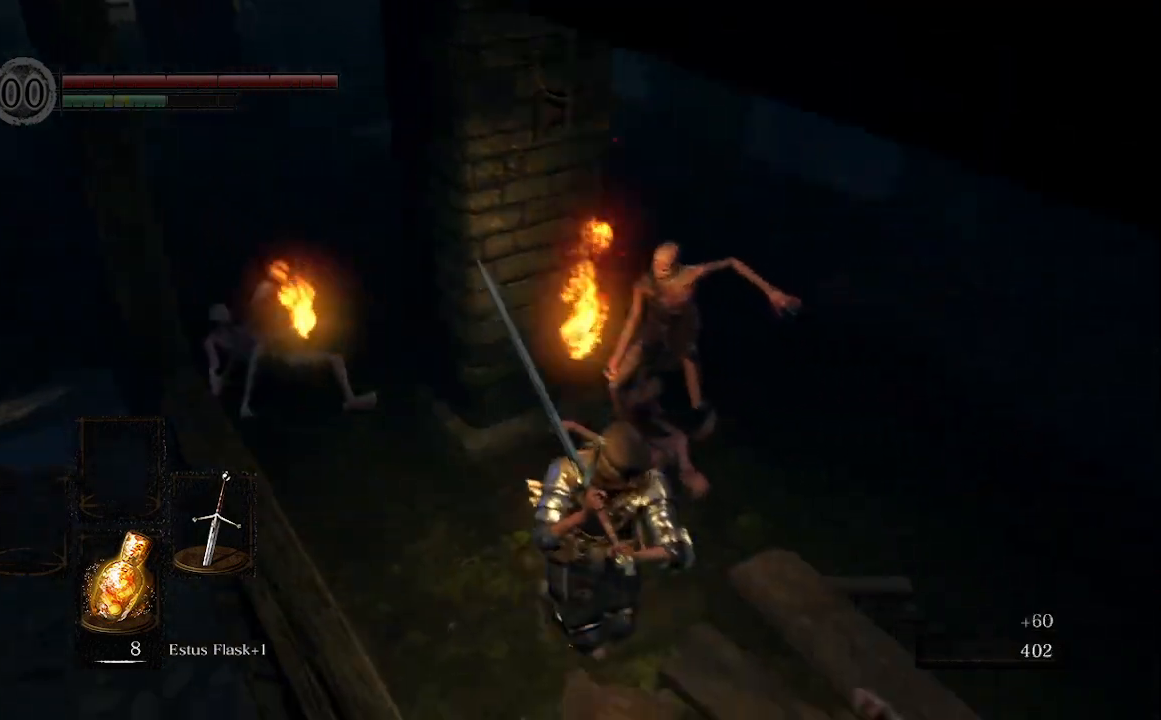
{"buttons": [], "left_stick": "down-right", "right_stick": "left", "events": []}
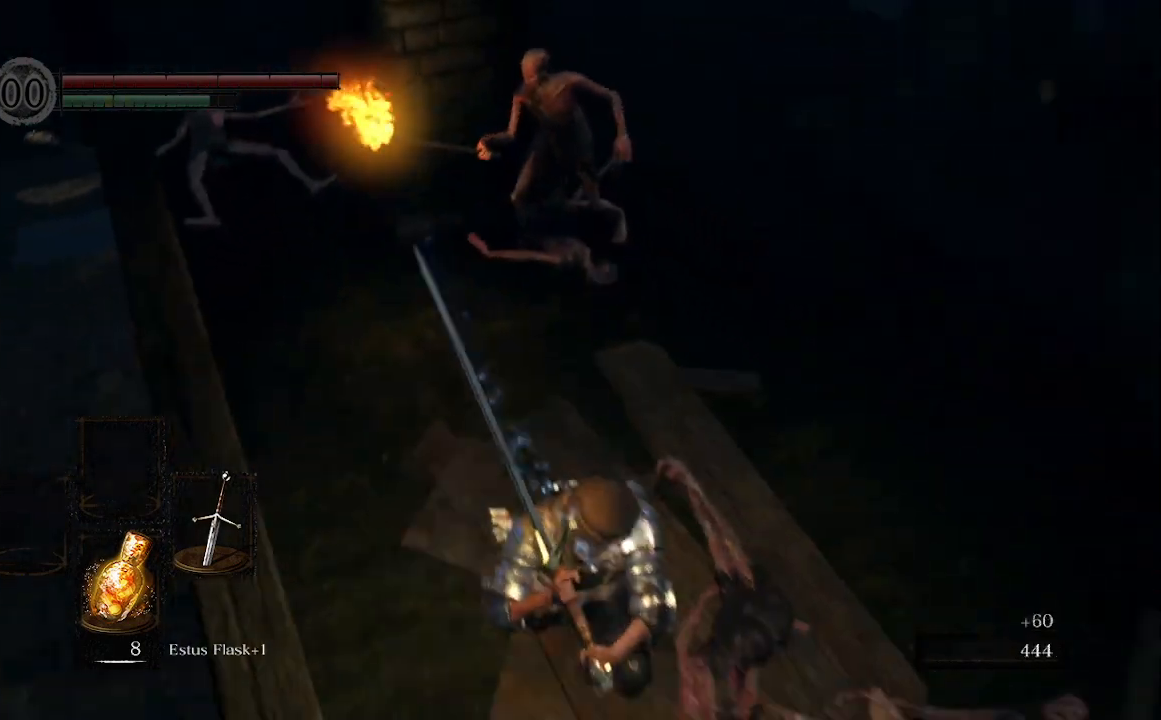
{"buttons": ["R1"], "left_stick": "up", "right_stick": "center", "events": [[133, "right_stick", "up-left"], [200, "left_stick", "up-right"], [367, "left_stick", "up"], [400, "R1", "down"], [467, "right_stick", "center"]]}
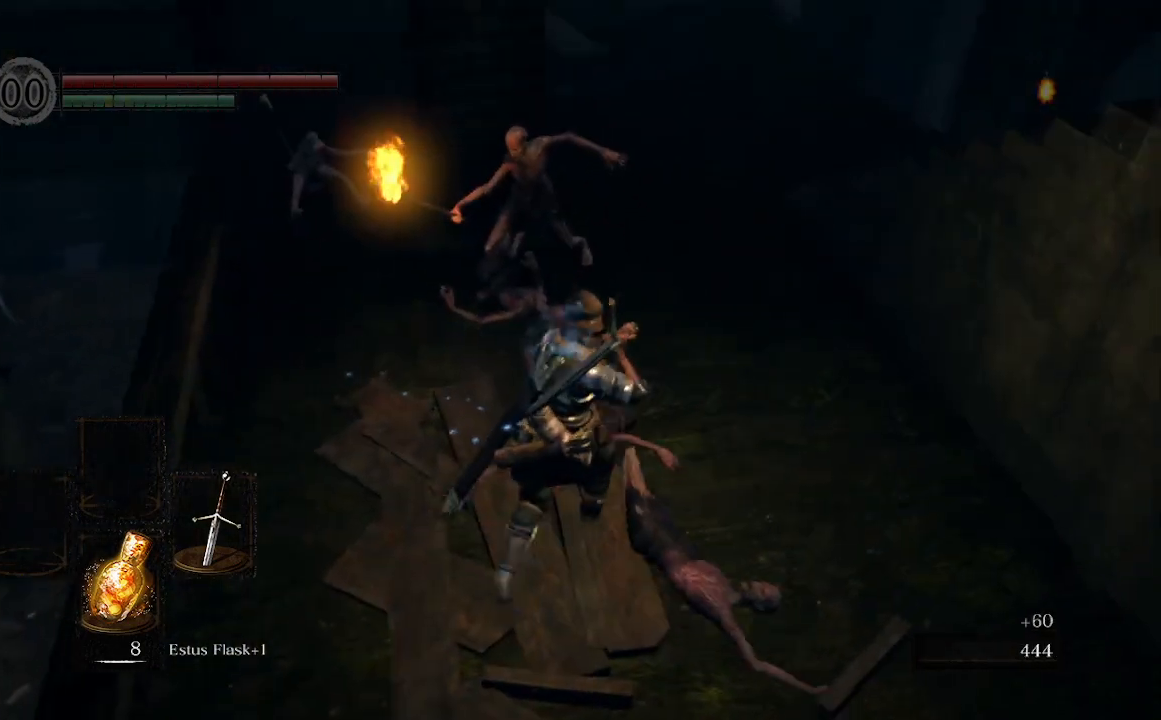
{"buttons": [], "left_stick": "up", "right_stick": "center"}
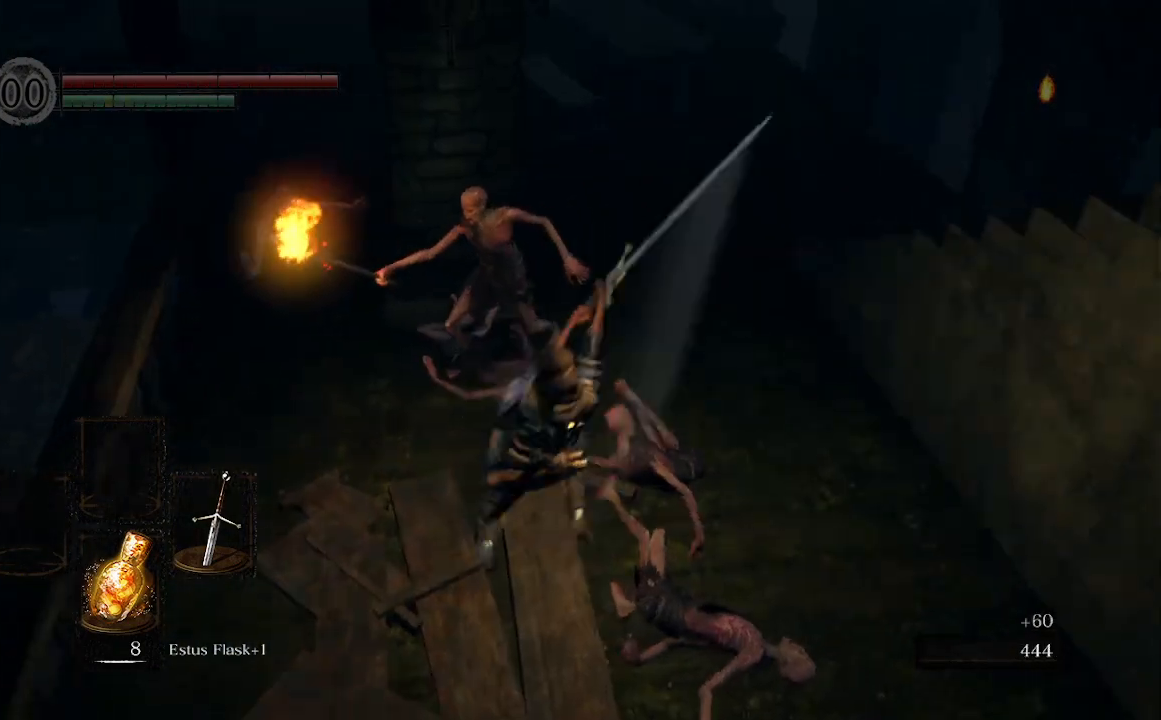
{"buttons": [], "left_stick": "up-left", "right_stick": "center", "events": [[200, "left_stick", "up-left"]]}
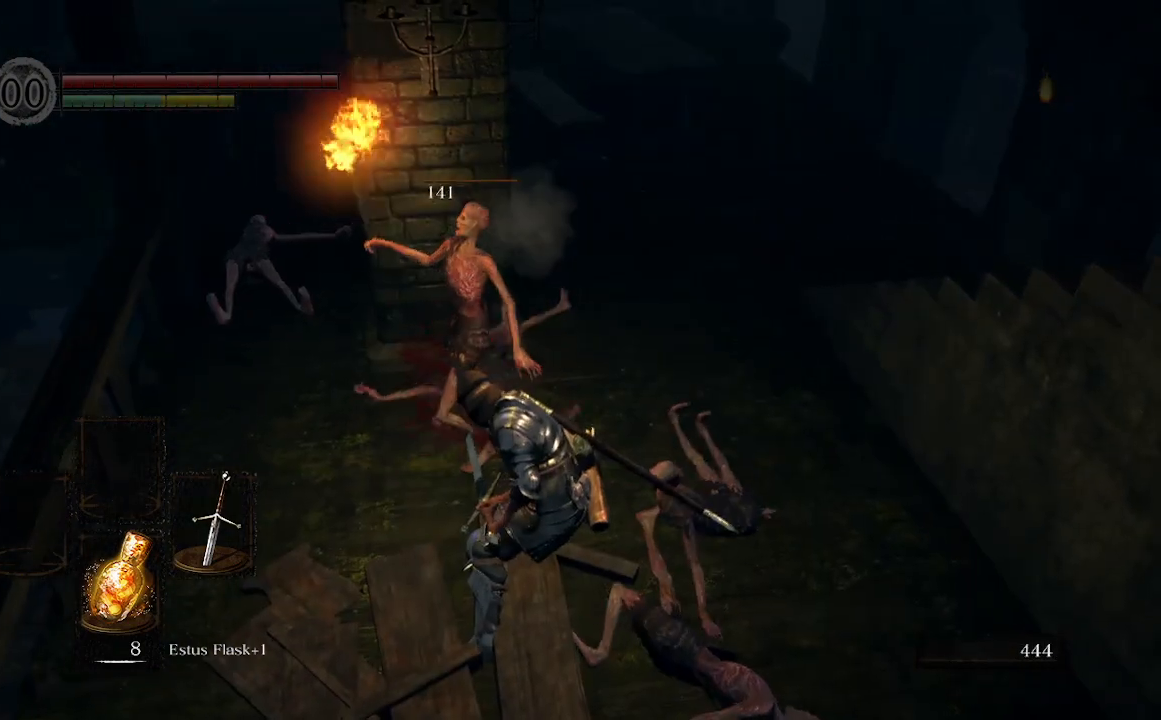
{"buttons": [], "left_stick": "center", "right_stick": "center", "events": [[100, "left_stick", "center"]]}
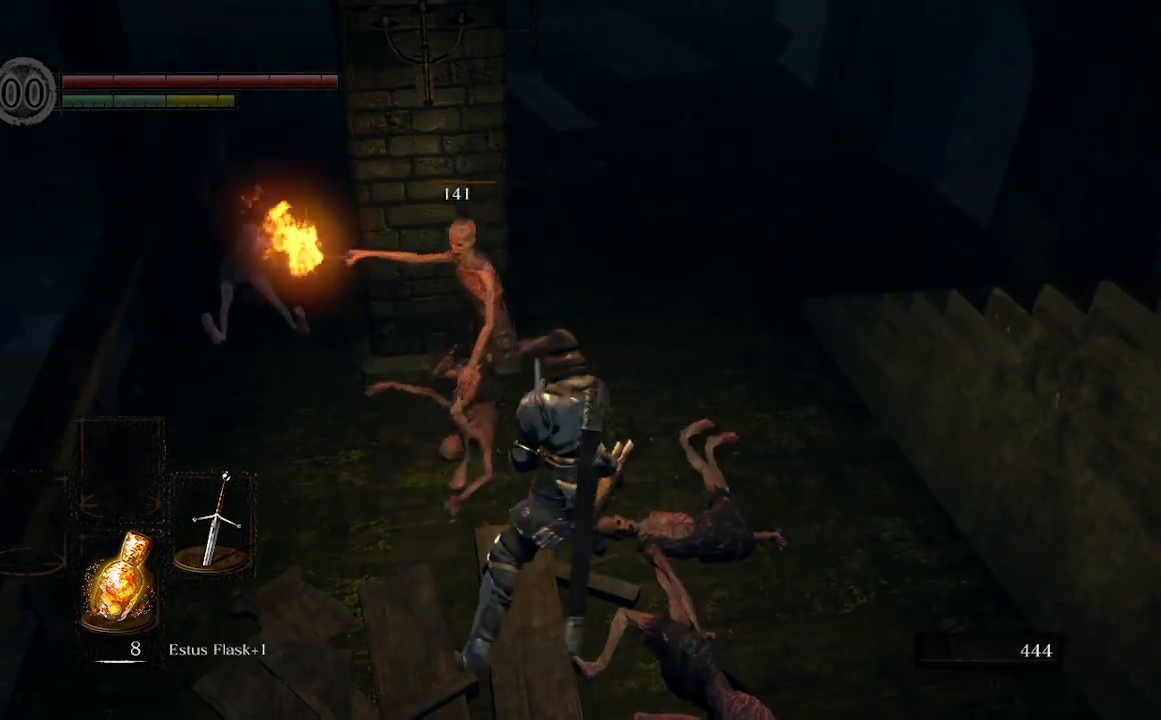
{"buttons": [], "left_stick": "center", "right_stick": "center", "events": []}
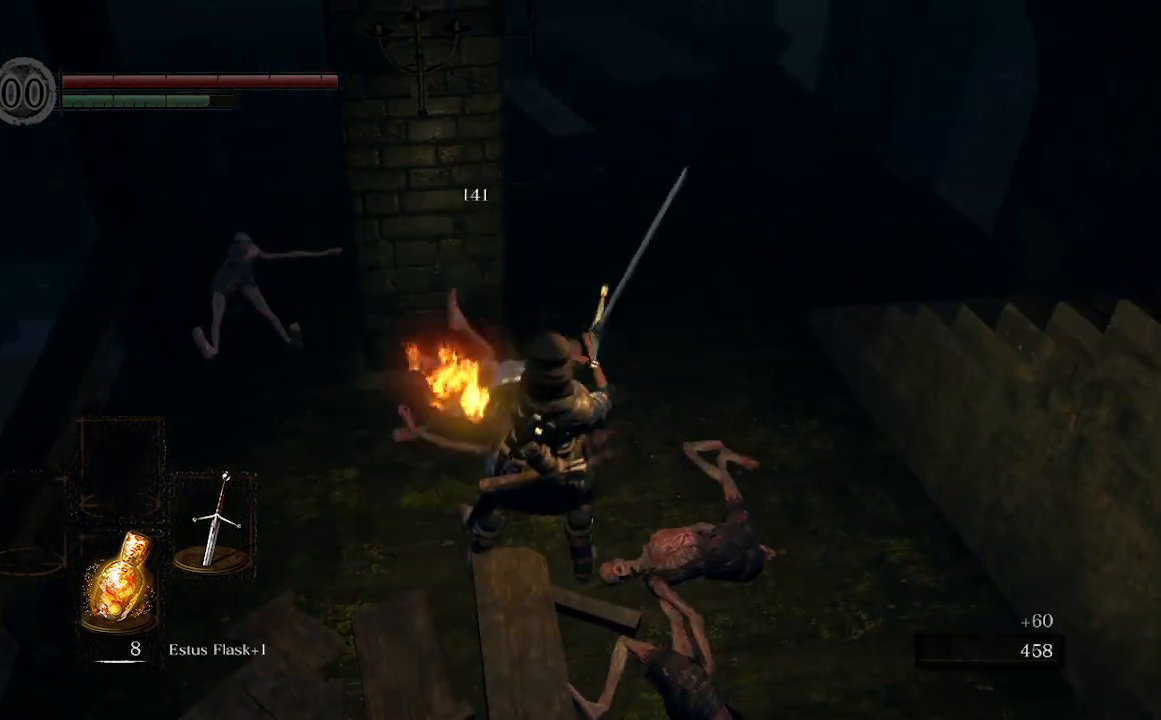
{"buttons": [], "left_stick": "center", "right_stick": "up", "events": [[500, "right_stick", "up"]]}
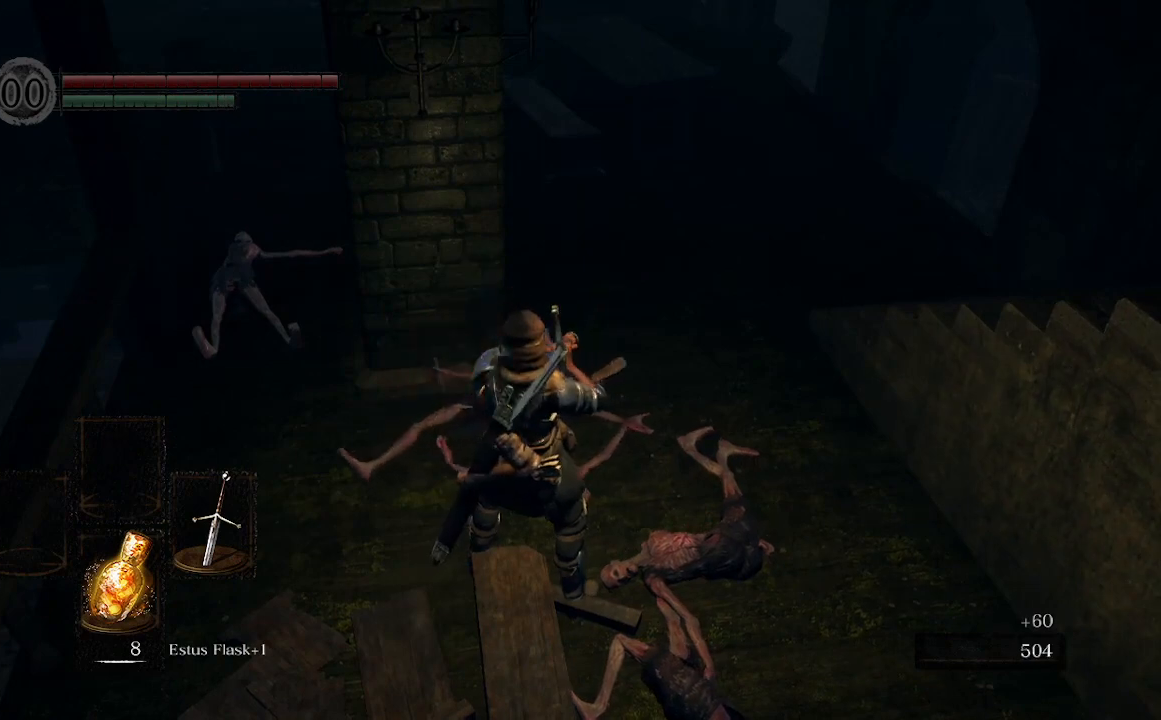
{"buttons": [], "left_stick": "up", "right_stick": "center", "events": [[200, "left_stick", "up"], [233, "right_stick", "center"]]}
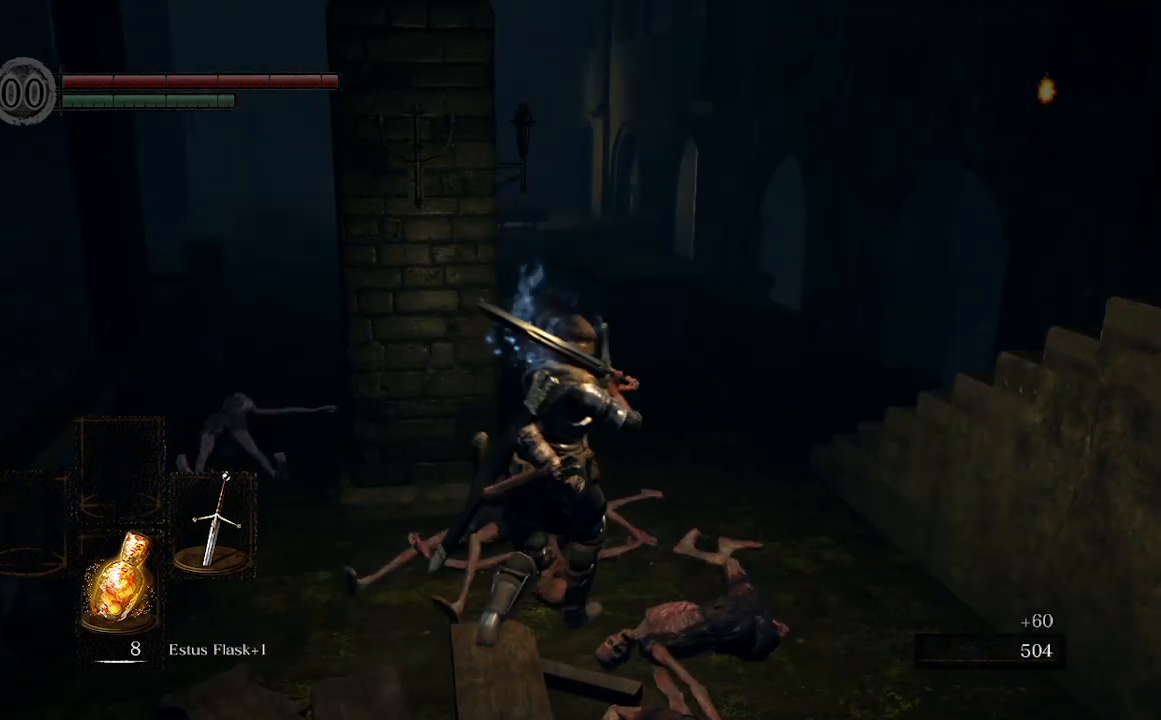
{"buttons": [], "left_stick": "up", "right_stick": "center", "events": [[33, "right_stick", "left"], [267, "right_stick", "center"]]}
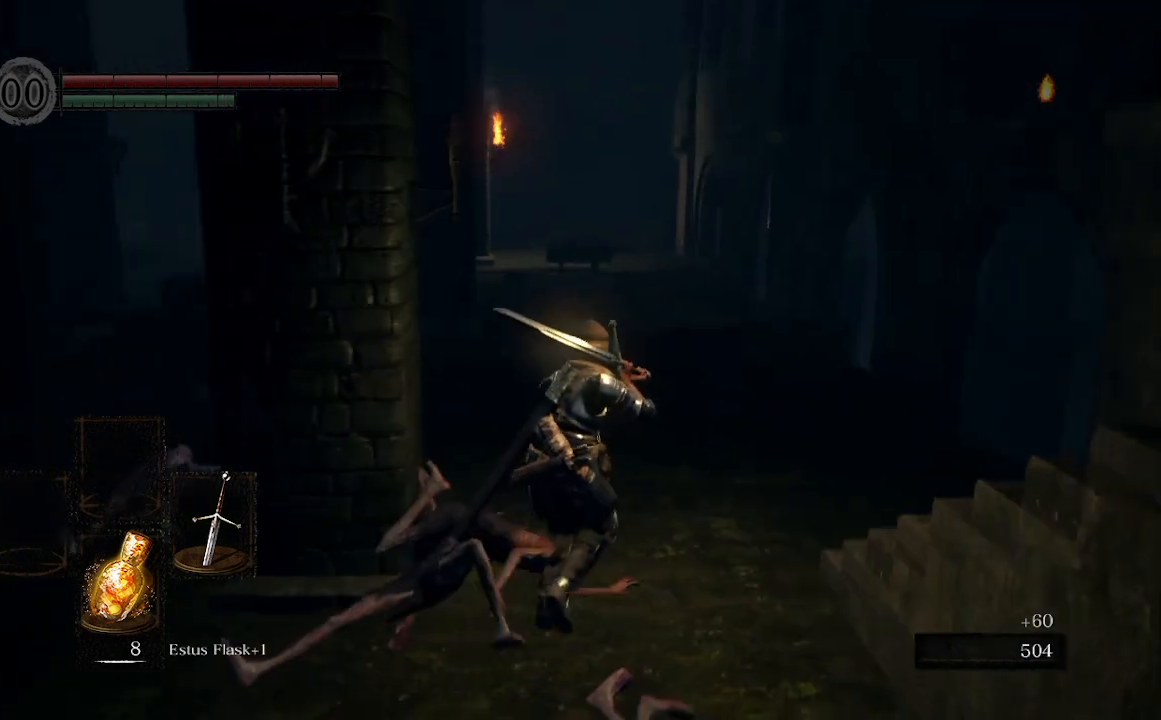
{"buttons": [], "left_stick": "up", "right_stick": "left", "events": [[67, "right_stick", "left"]]}
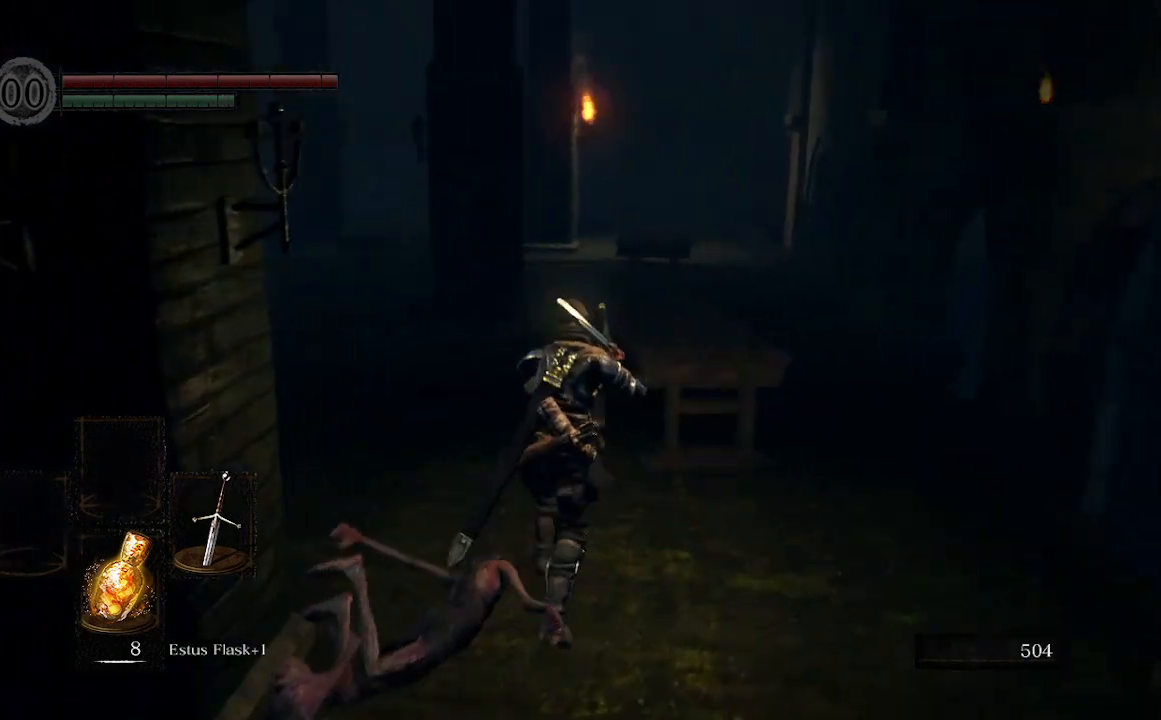
{"buttons": [], "left_stick": "up", "right_stick": "left", "events": []}
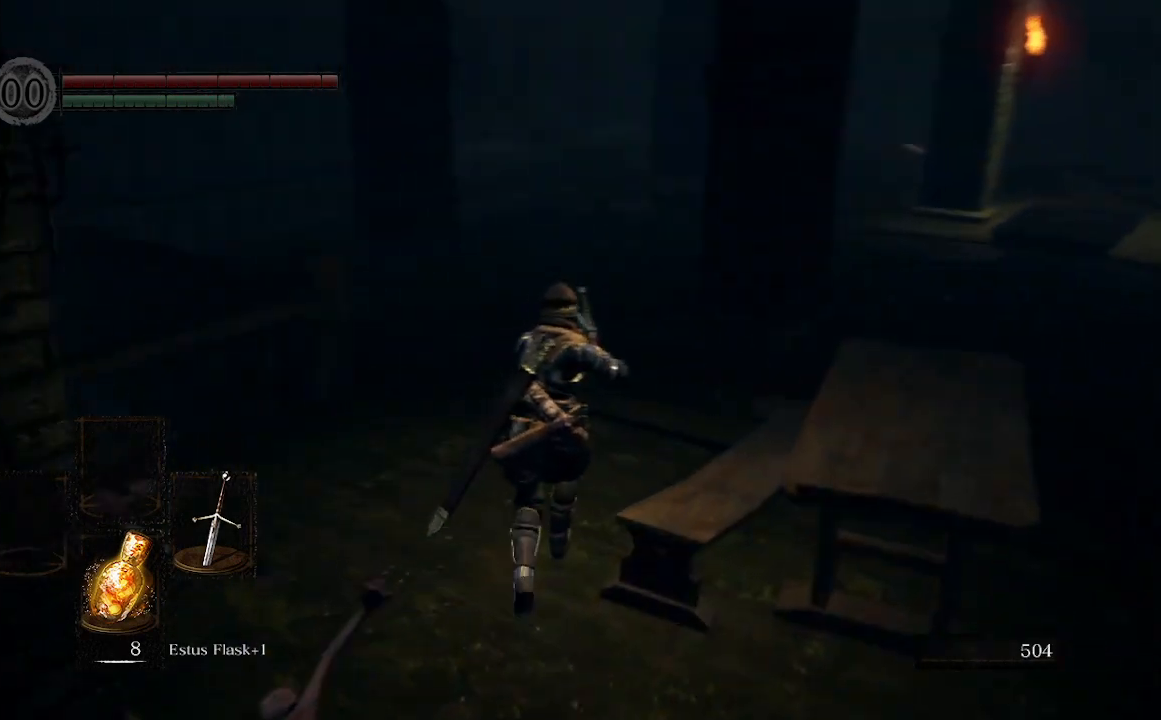
{"buttons": [], "left_stick": "up", "right_stick": "center", "events": [[300, "right_stick", "center"]]}
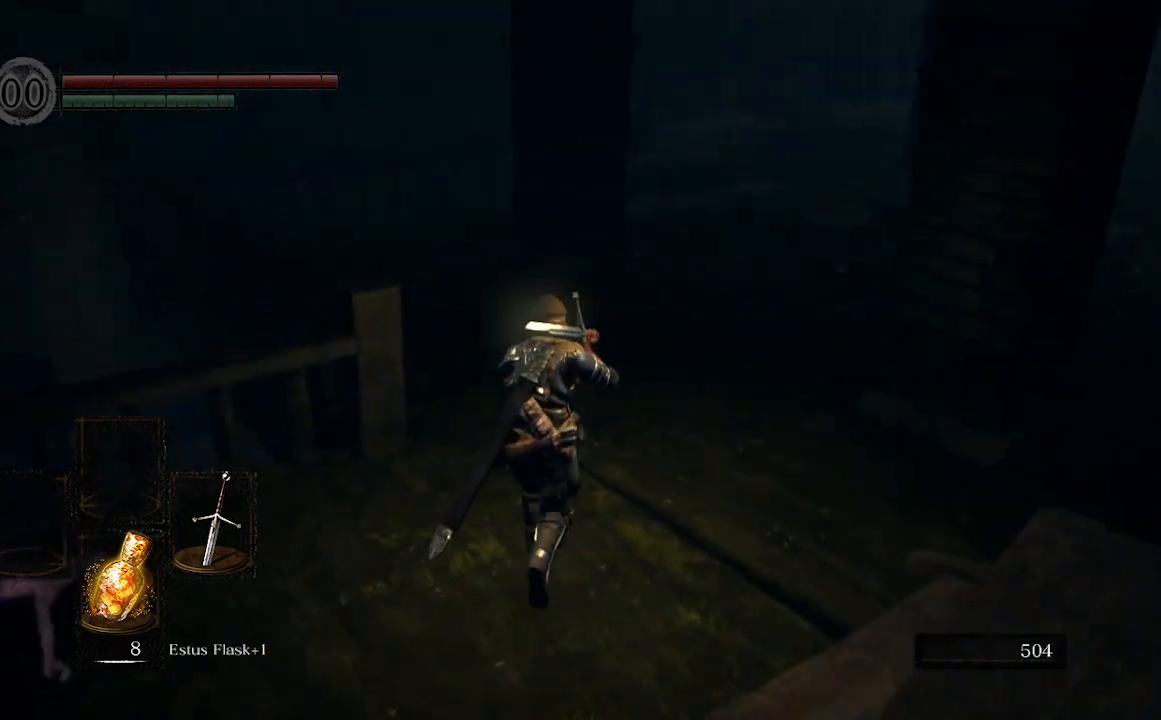
{"buttons": [], "left_stick": "up", "right_stick": "right", "events": [[233, "right_stick", "right"]]}